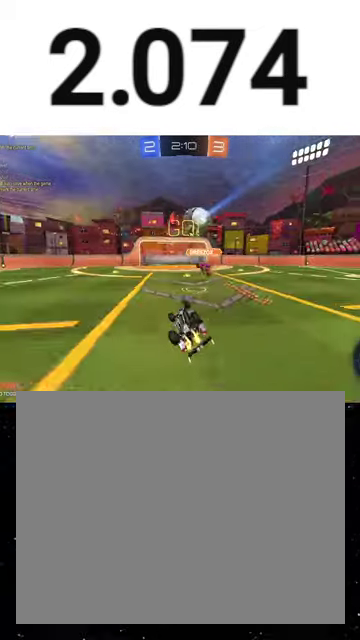
Gameplay with a controller (Xbox layout); each line is a JSON object with the inputs held at the frame after it. "events" lists button and stick changes between this image and that frame as [ms after this image, input, new state], when the widget could be followed in between. This overlay highlights the sticks when they move; stick clicks (L3 R3) are not distinguishable. Not read: L2 left_stick.
{"buttons": ["R2"], "right_stick": "center", "events": [[400, "X", "up"]]}
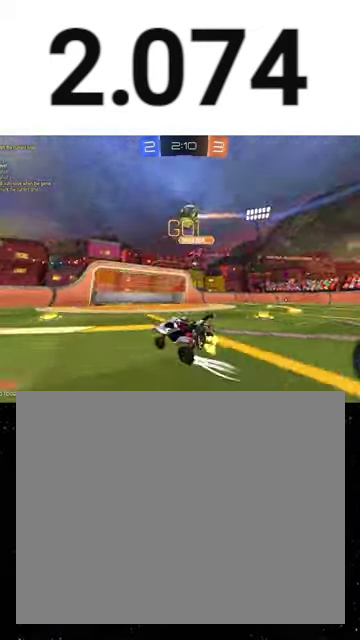
{"buttons": ["R1", "R2"], "right_stick": "center", "events": [[133, "Y", "down"], [233, "R1", "down"], [267, "Y", "up"], [367, "R1", "up"], [433, "R1", "down"]]}
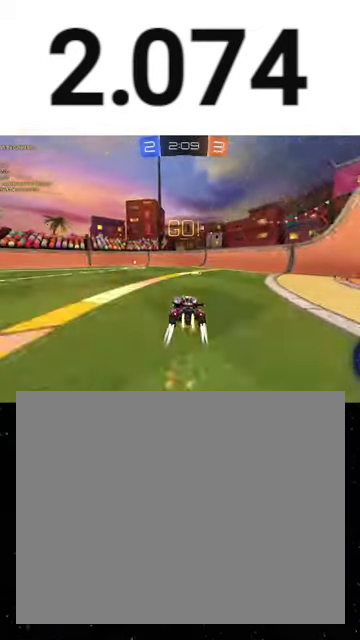
{"buttons": ["Y", "R2"], "right_stick": "center", "events": [[33, "R1", "up"], [100, "R1", "down"], [200, "R1", "up"], [267, "R1", "down"], [400, "Y", "down"], [500, "R1", "up"]]}
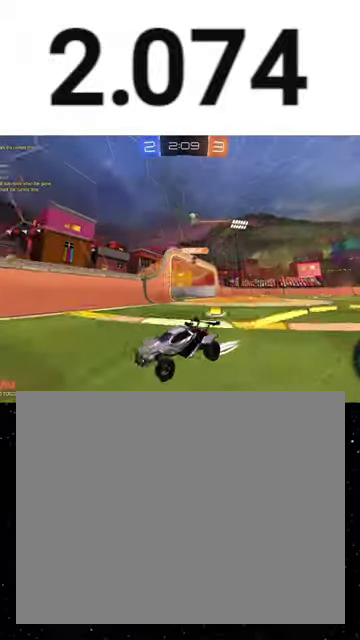
{"buttons": ["R1", "R2"], "right_stick": "center", "events": [[33, "L1", "down"], [67, "Y", "up"], [167, "L1", "up"], [167, "R1", "down"]]}
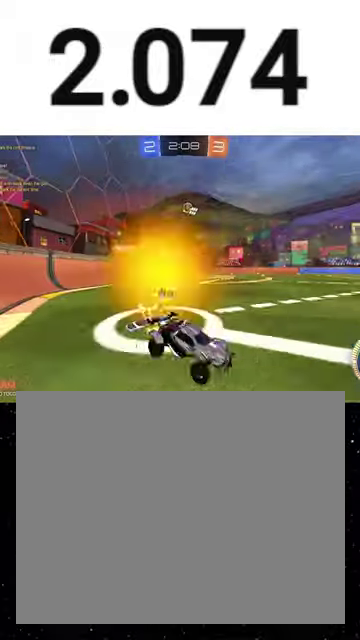
{"buttons": ["R2"], "right_stick": "center", "events": [[500, "R1", "up"]]}
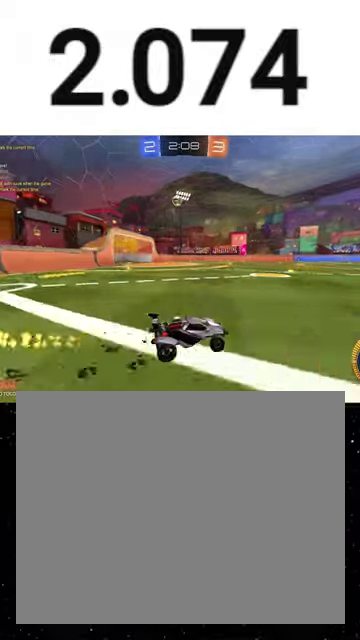
{"buttons": [], "right_stick": "center", "events": [[500, "R2", "up"]]}
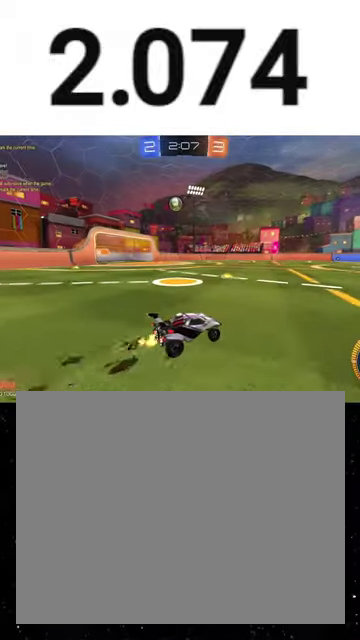
{"buttons": ["R2"], "right_stick": "center", "events": [[100, "R2", "down"]]}
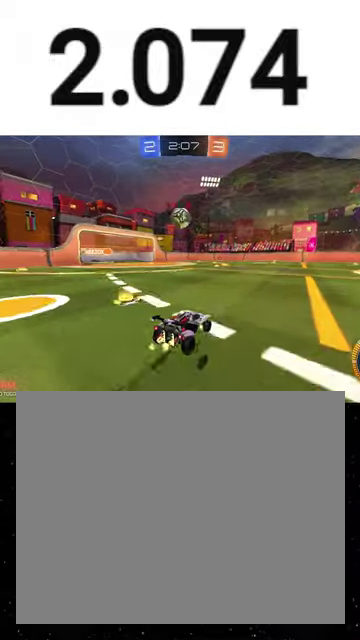
{"buttons": ["A", "X", "R1", "R2"], "right_stick": "center", "events": [[33, "R1", "down"], [67, "A", "down"], [167, "A", "up"], [167, "B", "down"], [233, "B", "up"], [367, "A", "down"], [467, "X", "down"]]}
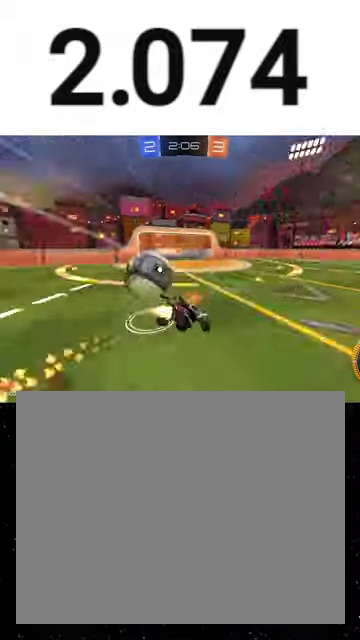
{"buttons": ["X", "R2"], "right_stick": "center", "events": [[200, "A", "up"], [233, "R1", "up"]]}
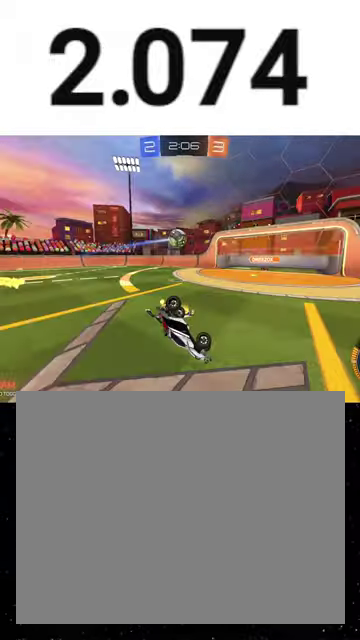
{"buttons": ["R2"], "right_stick": "center", "events": [[300, "X", "up"]]}
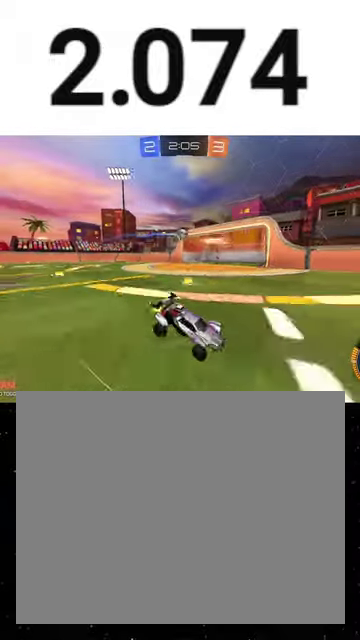
{"buttons": ["R2"], "right_stick": "center", "events": []}
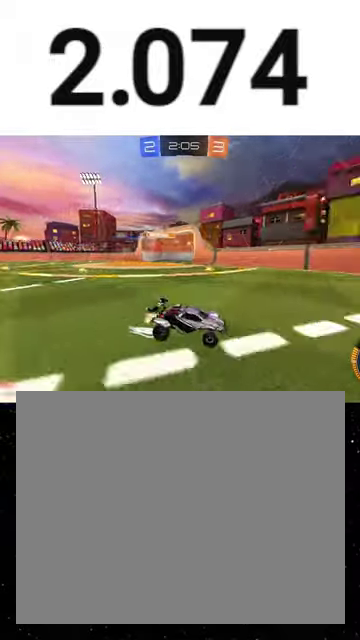
{"buttons": ["L1", "R1", "R2"], "right_stick": "center", "events": [[33, "Y", "down"], [67, "L1", "down"], [133, "Y", "up"], [200, "L1", "up"], [200, "R1", "down"], [367, "Y", "down"], [500, "L1", "down"], [500, "Y", "up"]]}